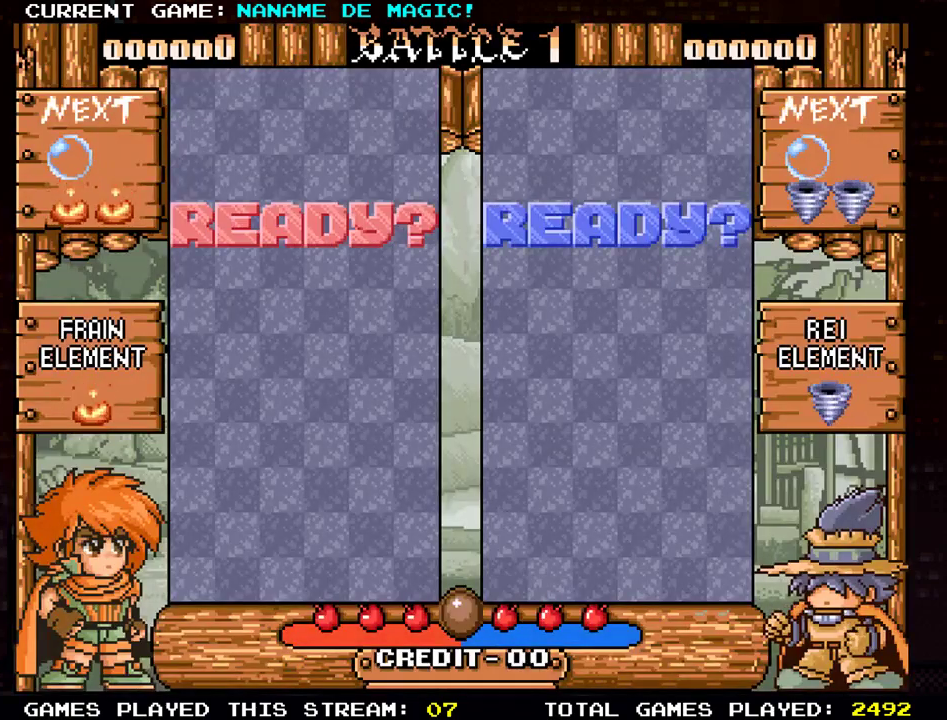
Gameplay with a controller (arcade stick); each line is a JSON object with the inputs held at the frame after it. "events" lists button and stick changes between this image and that frame as [ms after this image, input, new state], when the widget could be followed in between. Not read: L3 R3.
{"buttons": [], "left_stick": "center"}
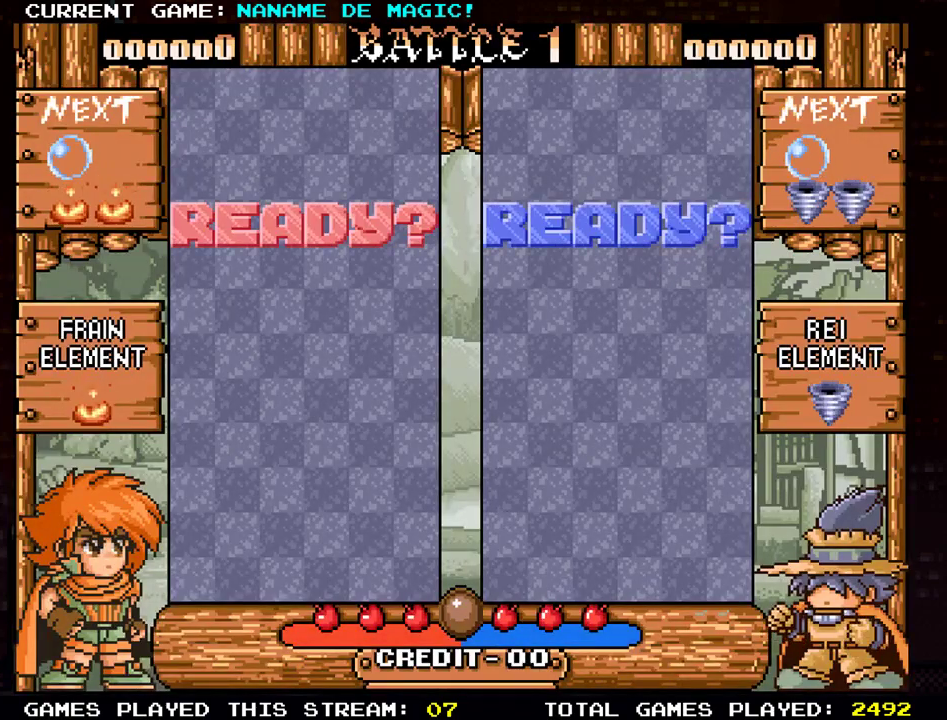
{"buttons": [], "left_stick": "center", "events": []}
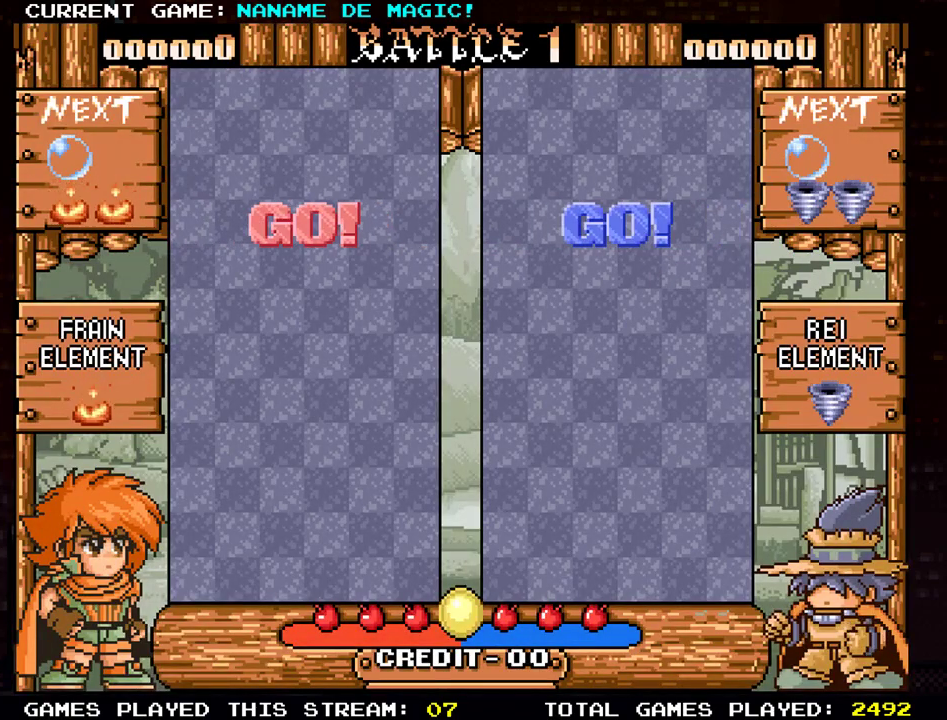
{"buttons": [], "left_stick": "center", "events": []}
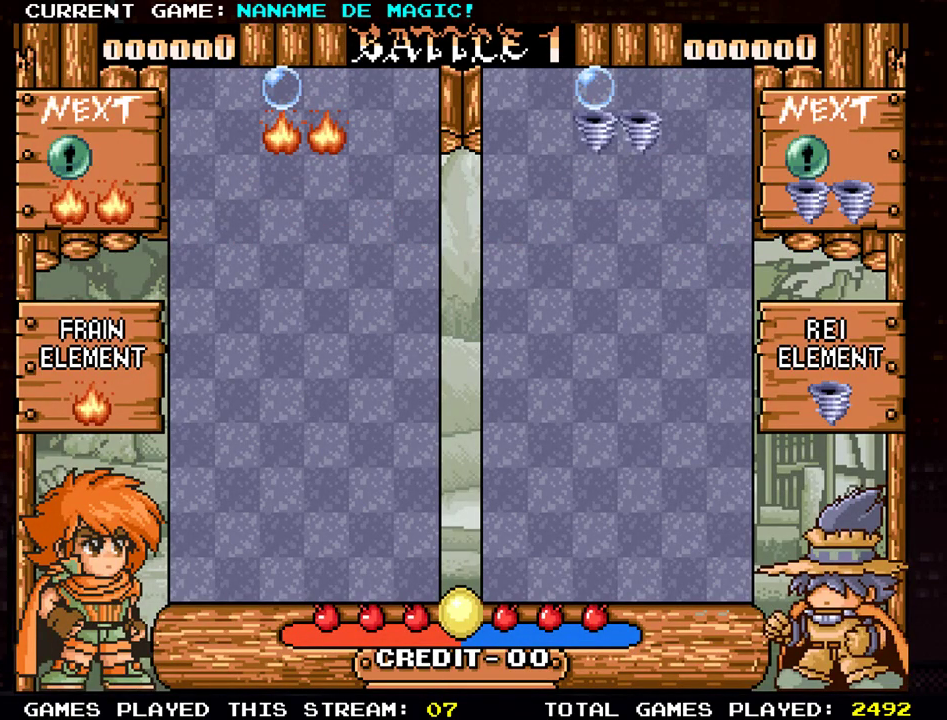
{"buttons": [], "left_stick": "center", "events": []}
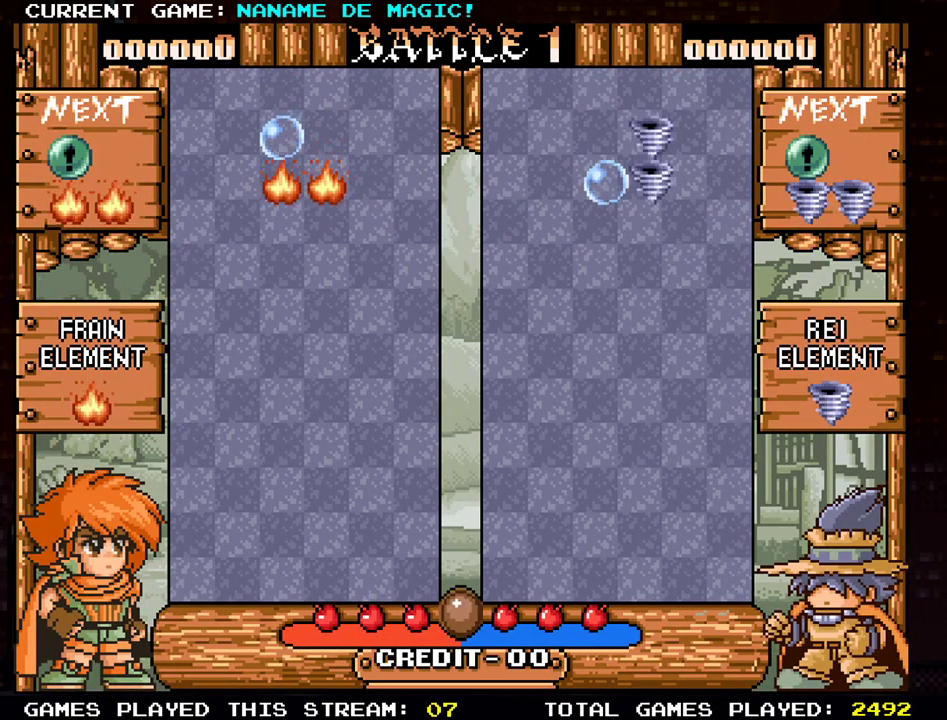
{"buttons": [], "left_stick": "center", "events": []}
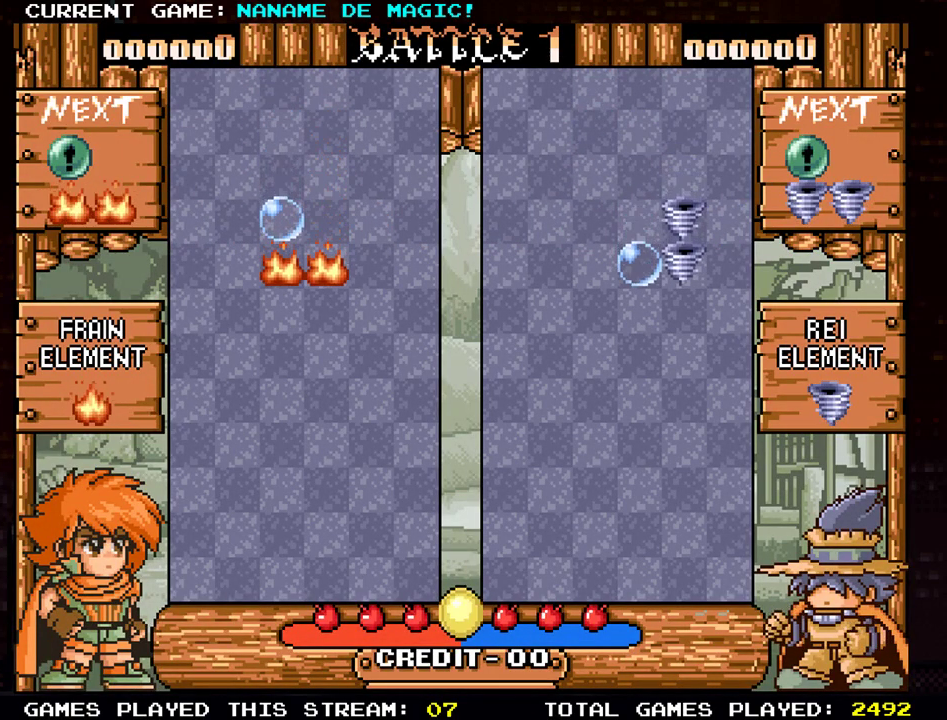
{"buttons": [], "left_stick": "center", "events": []}
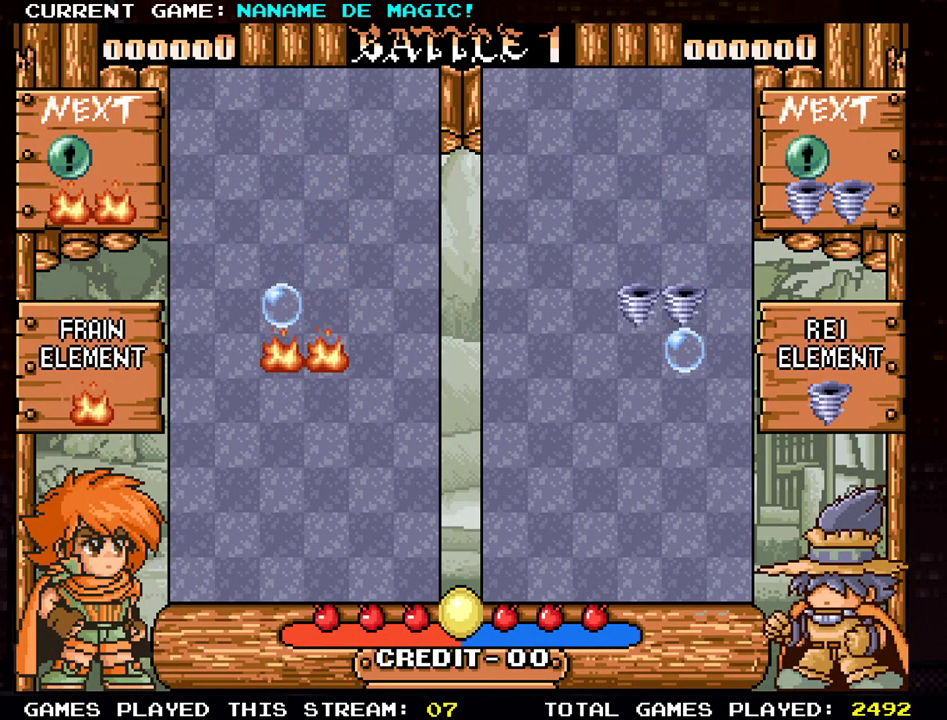
{"buttons": [], "left_stick": "down", "events": [[200, "left_stick", "down"]]}
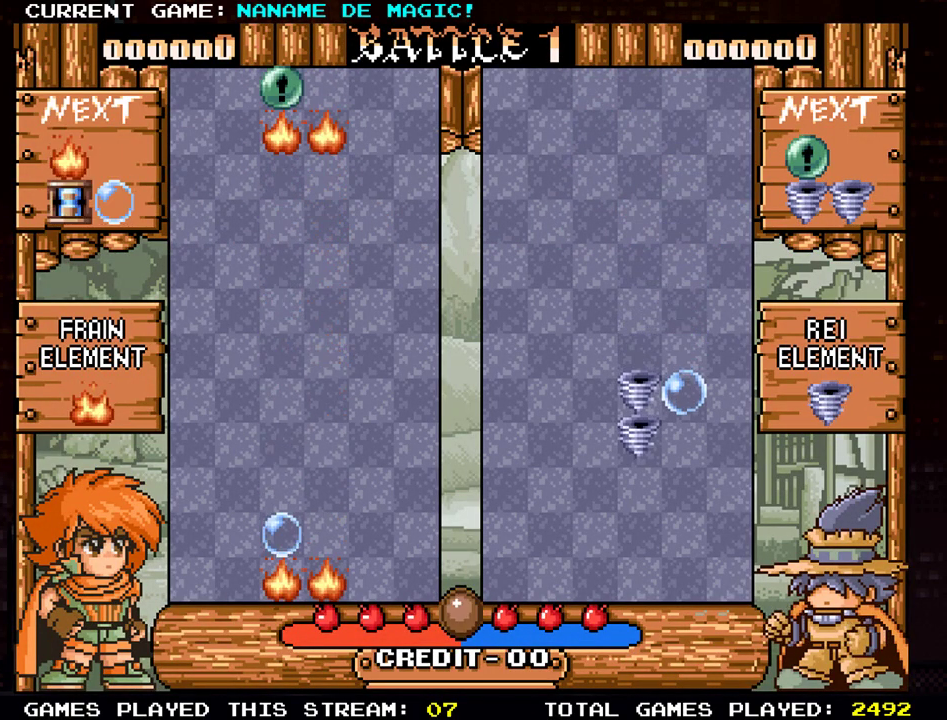
{"buttons": [], "left_stick": "center", "events": [[50, "left_stick", "center"]]}
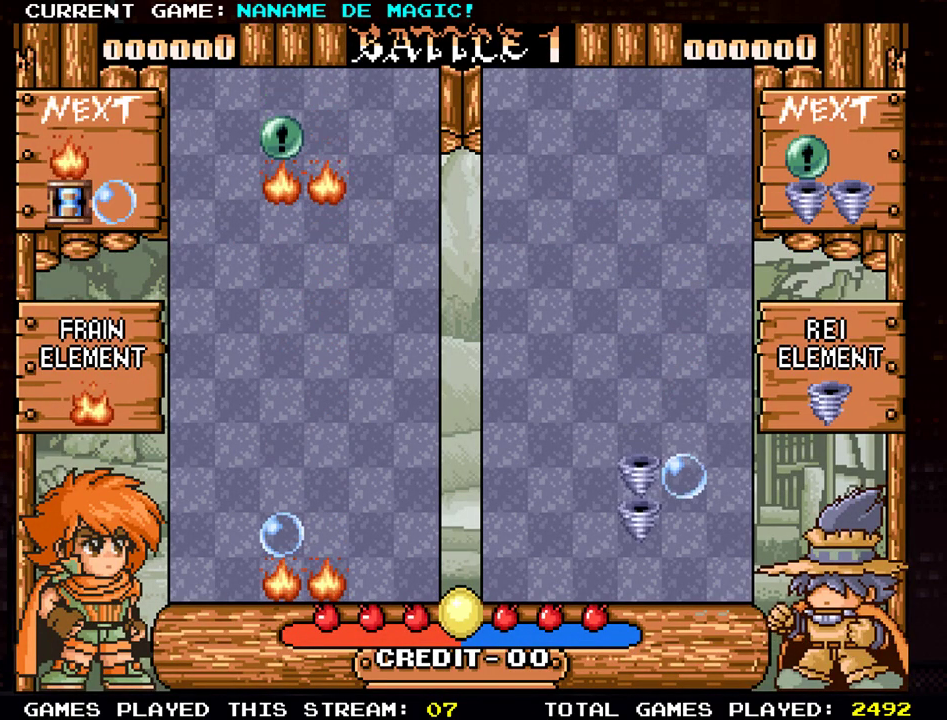
{"buttons": [], "left_stick": "center", "events": [[167, "left_stick", "right"], [300, "left_stick", "center"]]}
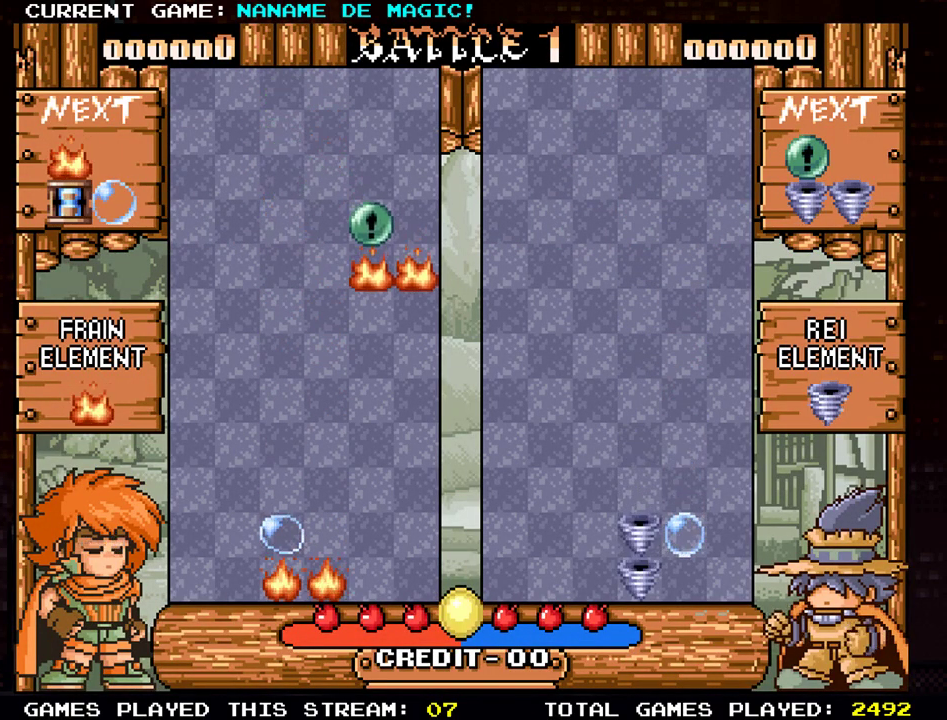
{"buttons": [], "left_stick": "center", "events": [[201, "left_stick", "left"], [301, "left_stick", "center"]]}
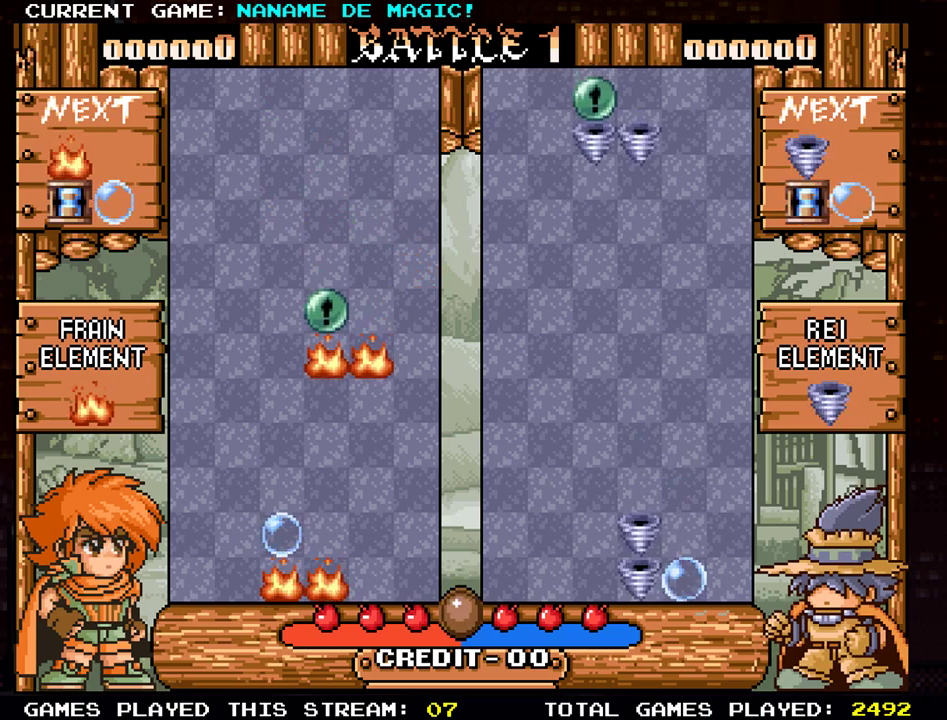
{"buttons": [], "left_stick": "center", "events": [[350, "SQUARE", "down"], [434, "SQUARE", "up"]]}
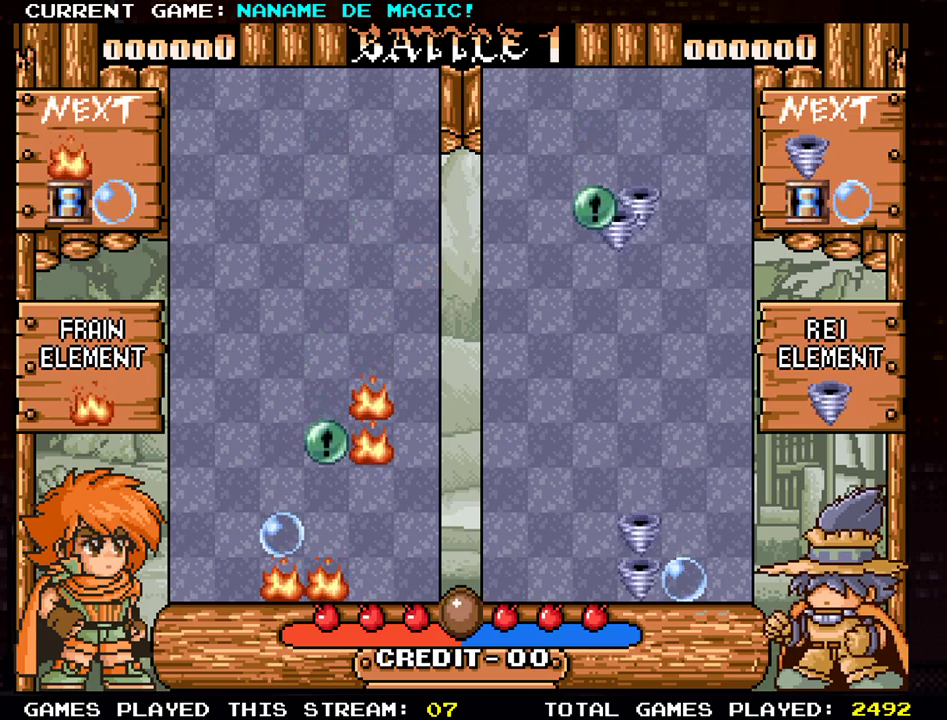
{"buttons": [], "left_stick": "center", "events": []}
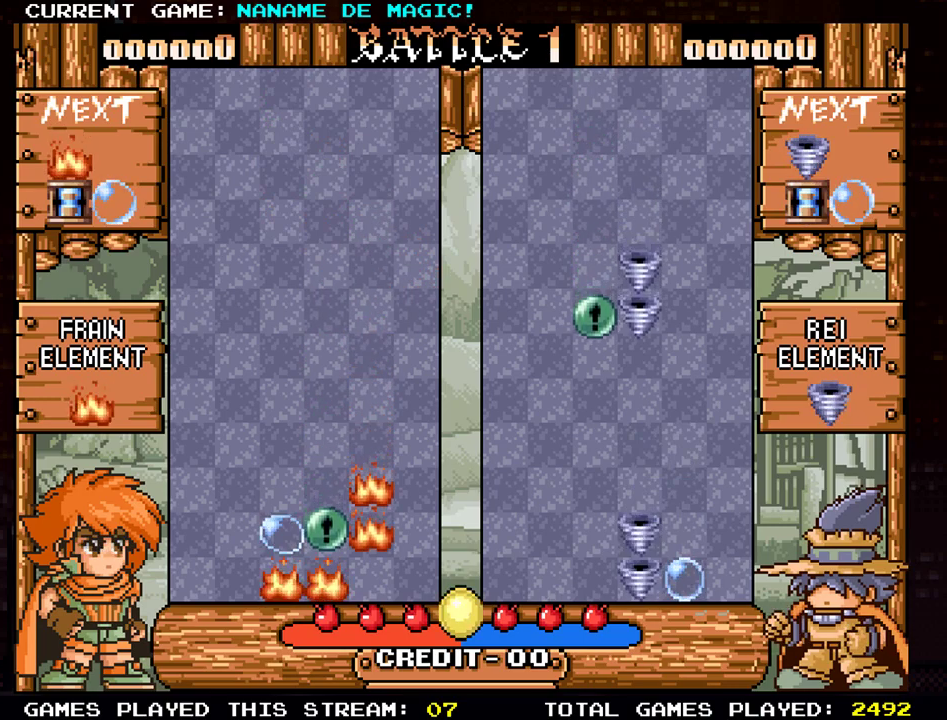
{"buttons": [], "left_stick": "center", "events": [[17, "SQUARE", "down"], [100, "SQUARE", "up"], [283, "SQUARE", "down"], [334, "SQUARE", "up"]]}
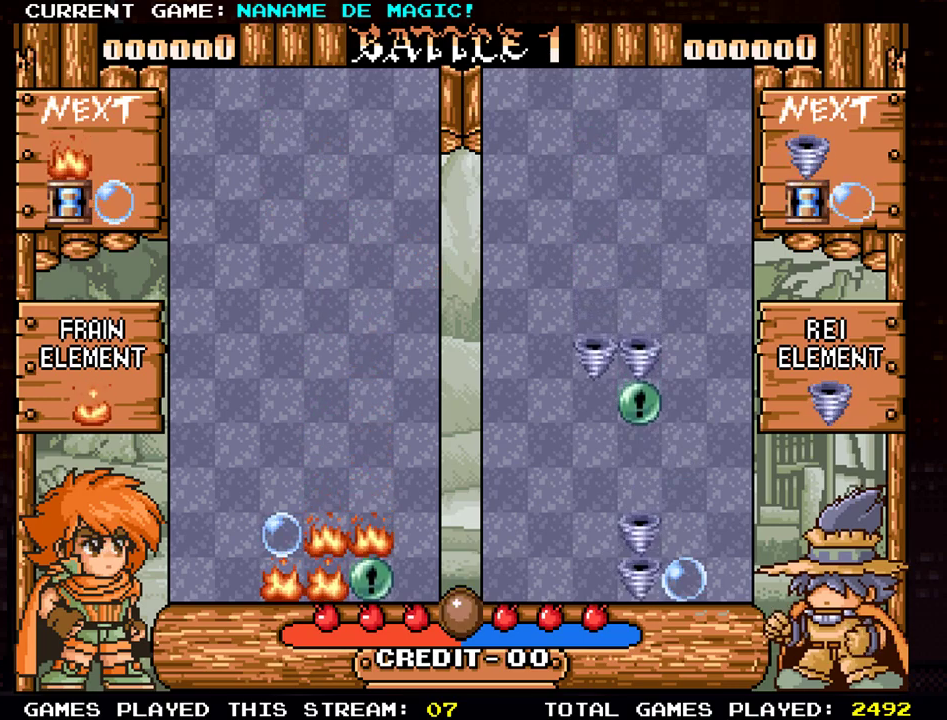
{"buttons": [], "left_stick": "center", "events": [[234, "left_stick", "down"], [367, "left_stick", "center"]]}
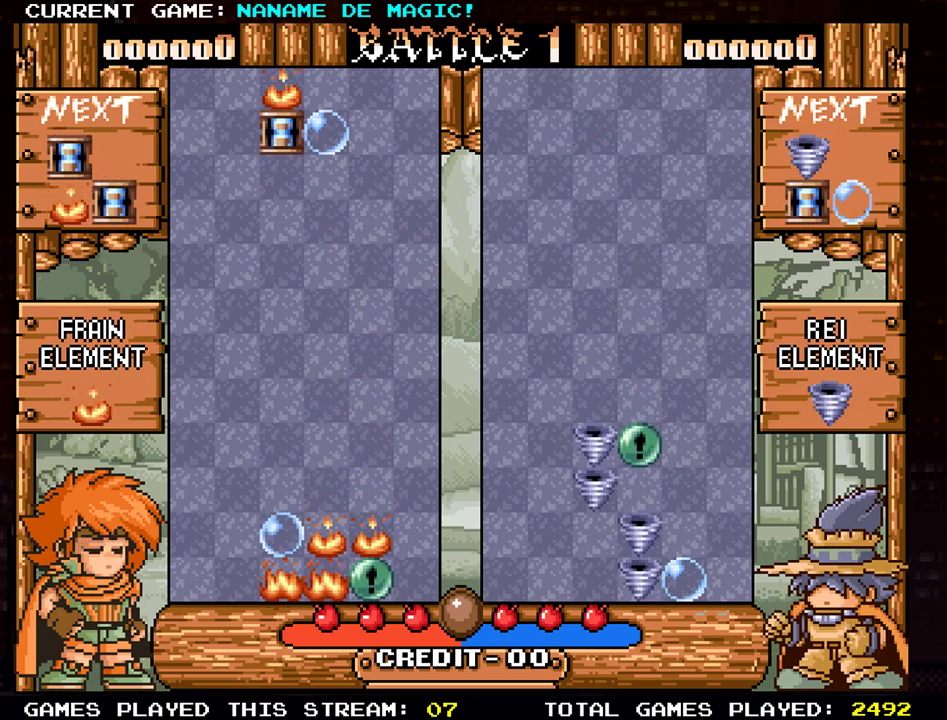
{"buttons": [], "left_stick": "center", "events": [[133, "left_stick", "right"], [283, "SQUARE", "down"], [283, "left_stick", "center"], [350, "SQUARE", "up"], [417, "left_stick", "right"], [500, "left_stick", "center"]]}
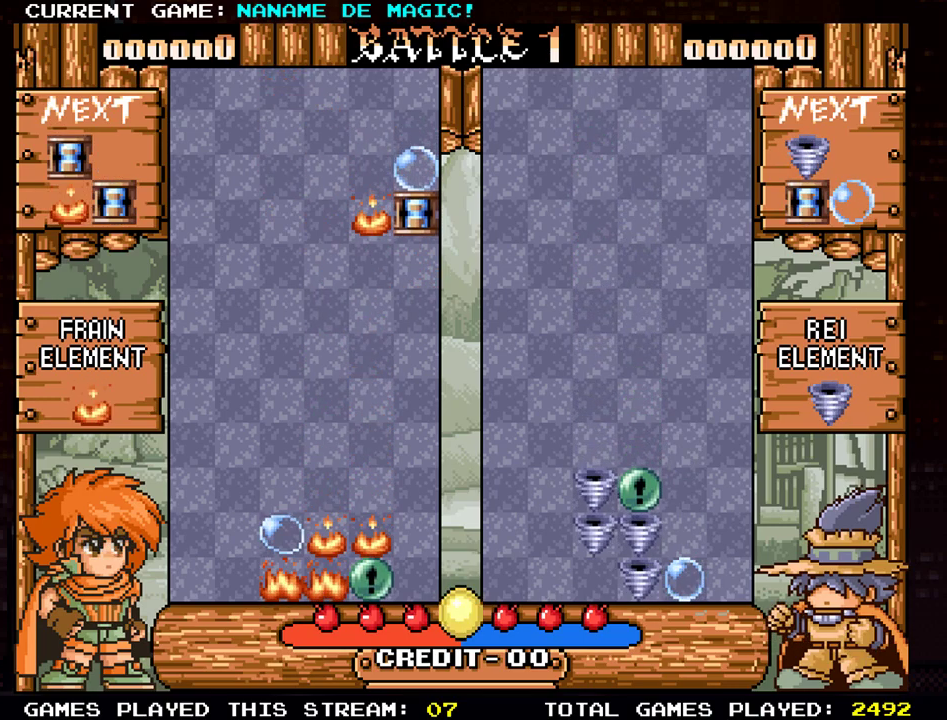
{"buttons": [], "left_stick": "down", "events": [[334, "left_stick", "down"]]}
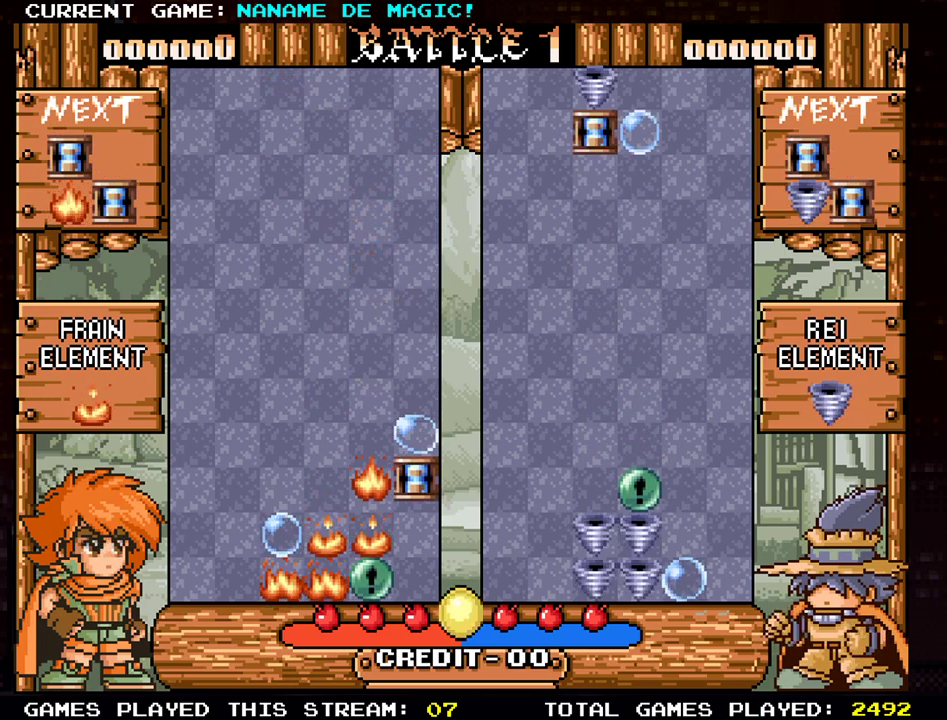
{"buttons": [], "left_stick": "center", "events": [[233, "left_stick", "center"]]}
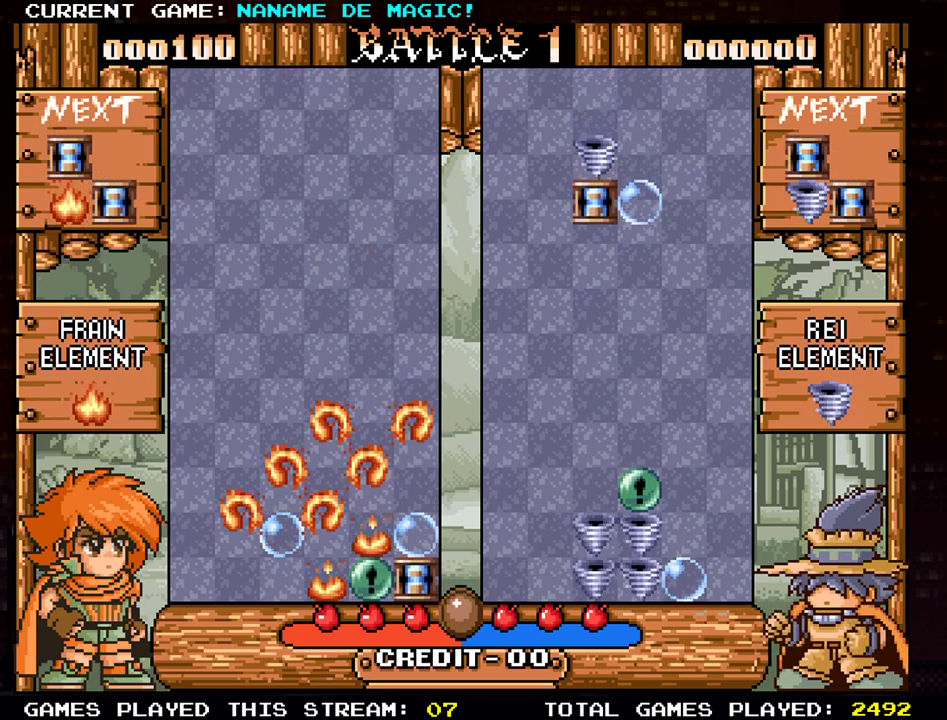
{"buttons": [], "left_stick": "center", "events": []}
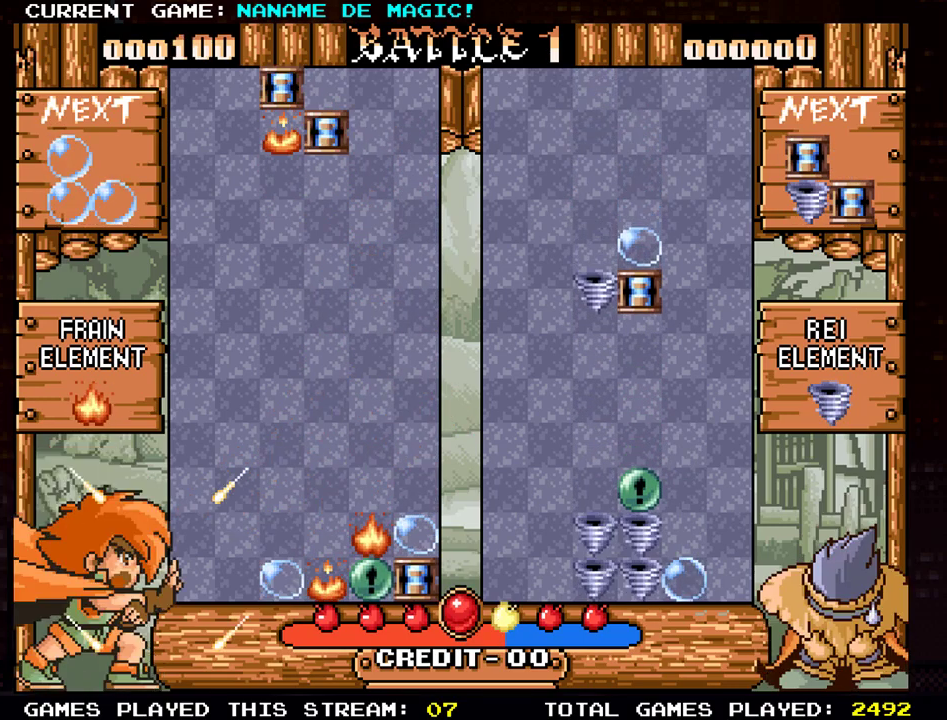
{"buttons": ["SQUARE"], "left_stick": "right", "events": [[217, "left_stick", "right"], [350, "left_stick", "center"], [417, "left_stick", "right"], [467, "SQUARE", "down"]]}
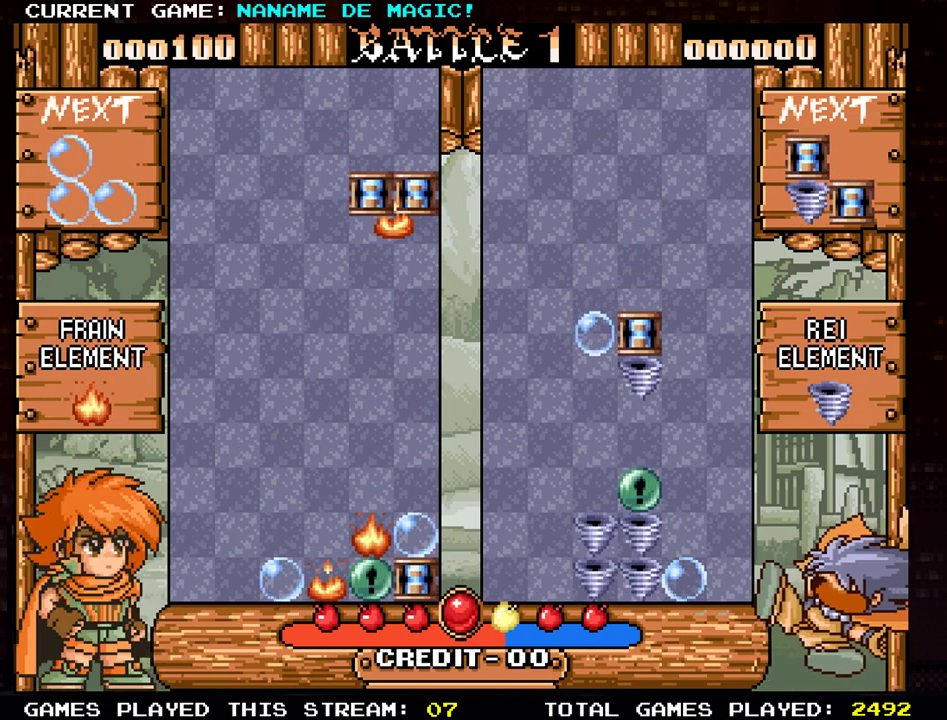
{"buttons": [], "left_stick": "down", "events": [[50, "SQUARE", "up"], [67, "left_stick", "center"], [417, "left_stick", "down"]]}
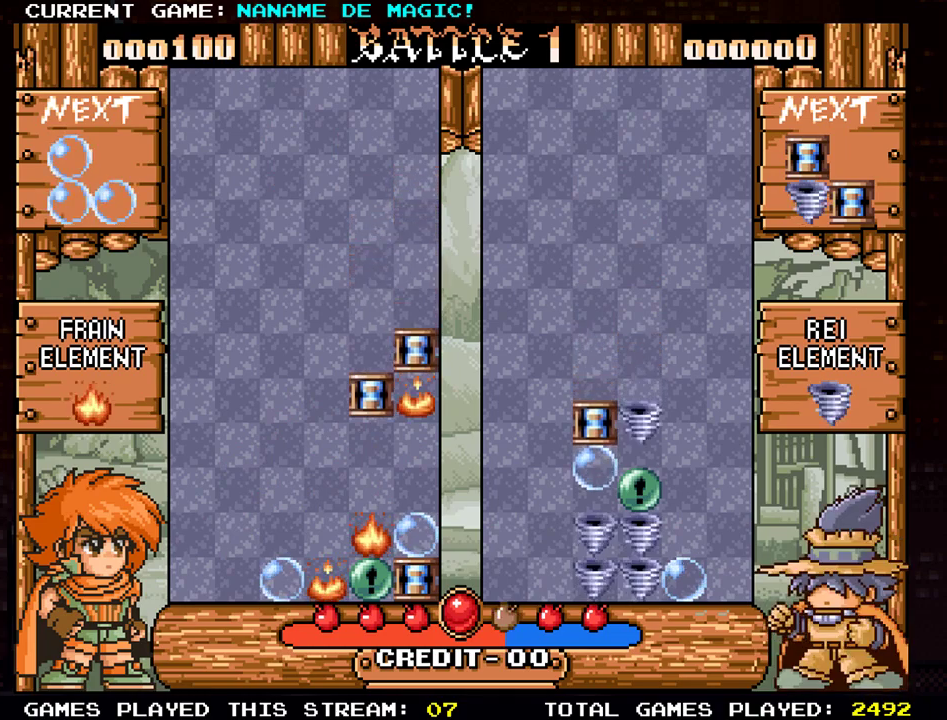
{"buttons": [], "left_stick": "center", "events": [[384, "left_stick", "center"]]}
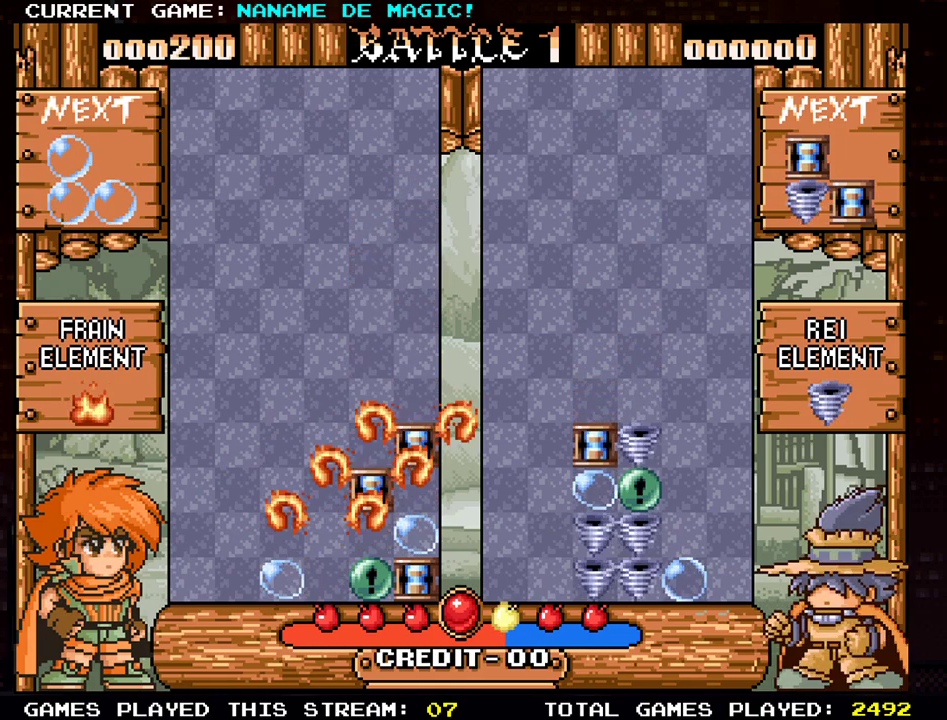
{"buttons": [], "left_stick": "center", "events": []}
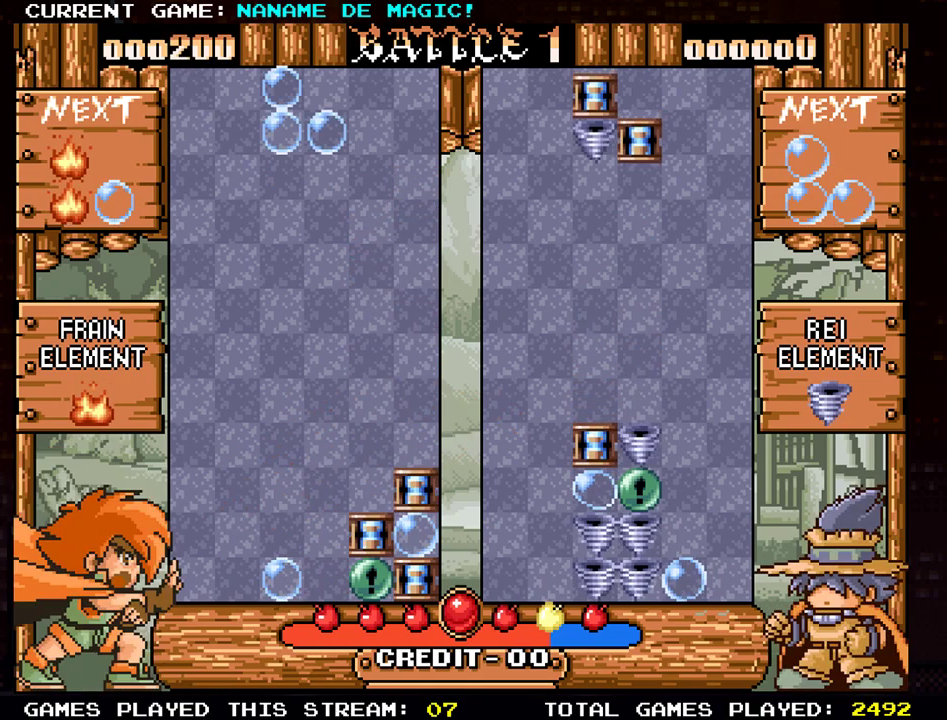
{"buttons": [], "left_stick": "center", "events": []}
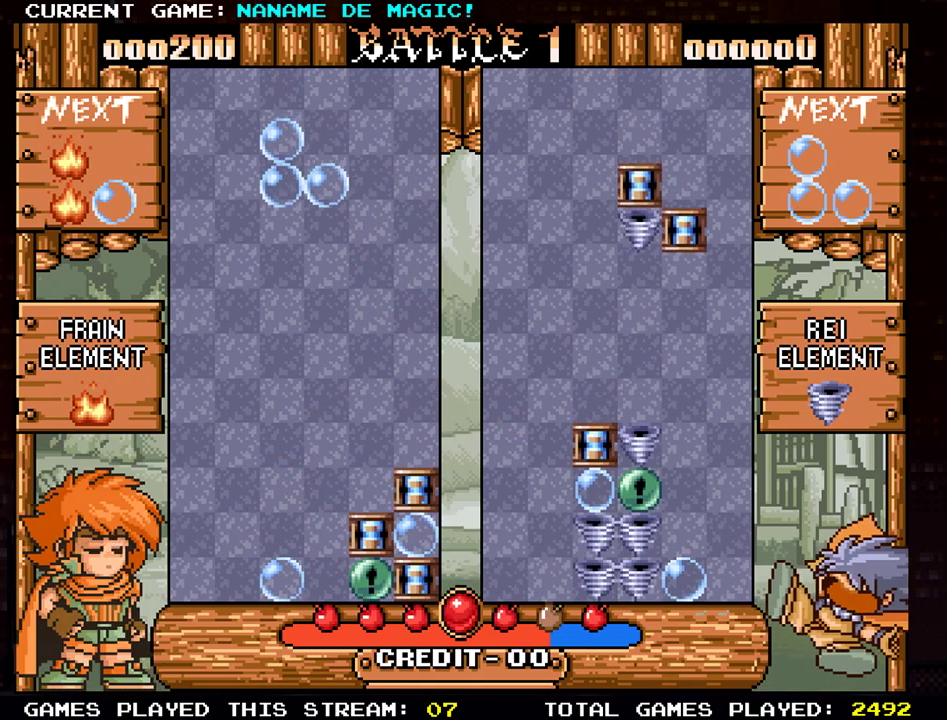
{"buttons": [], "left_stick": "center", "events": [[184, "left_stick", "left"], [301, "left_stick", "center"]]}
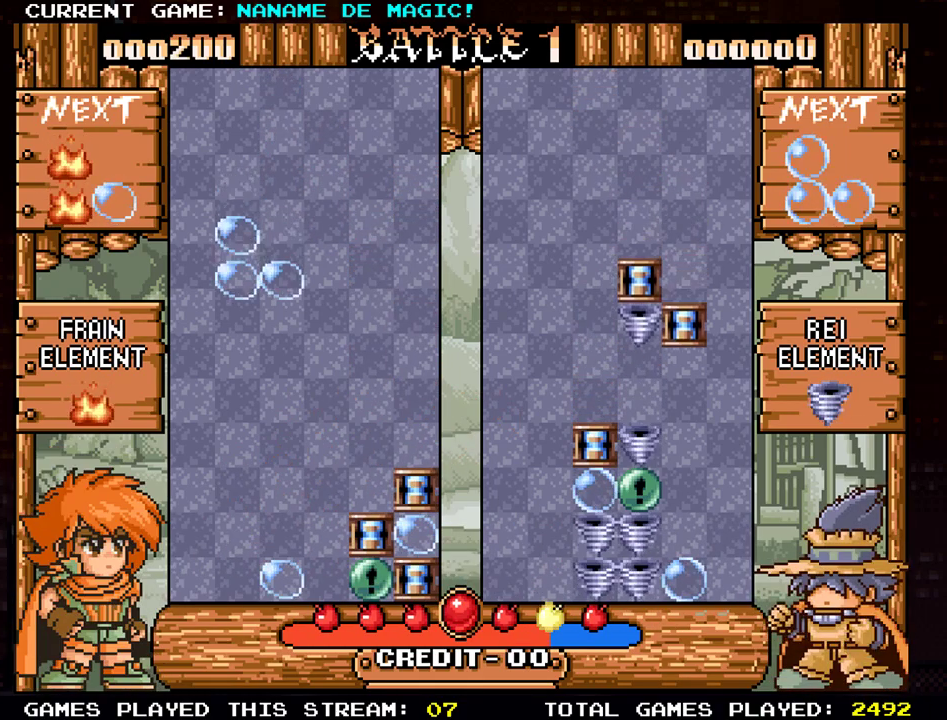
{"buttons": [], "left_stick": "down", "events": [[167, "left_stick", "down"]]}
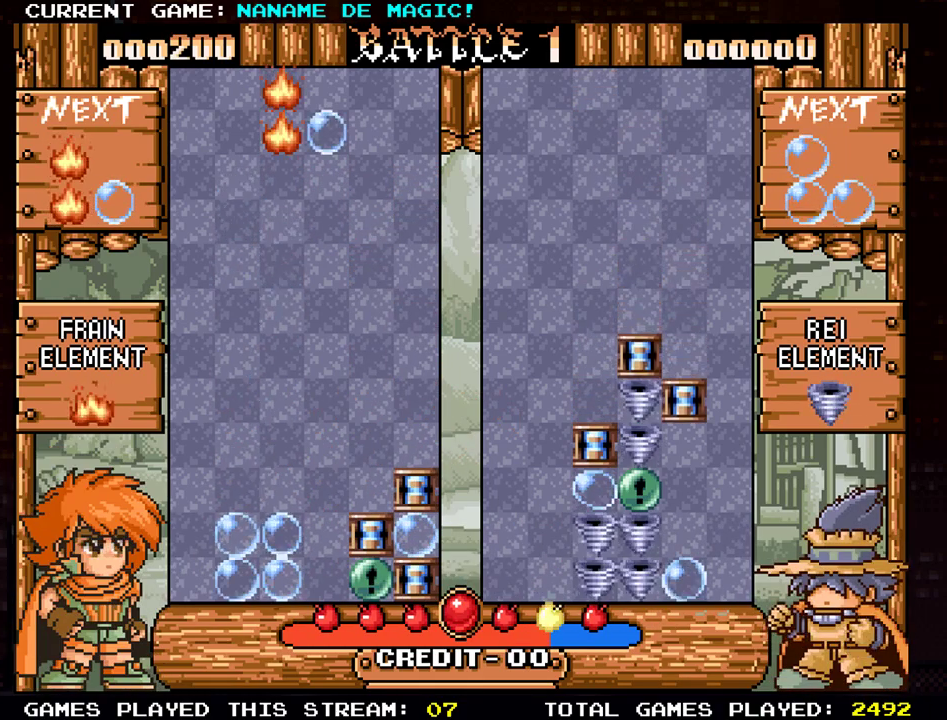
{"buttons": [], "left_stick": "left", "events": [[34, "left_stick", "center"], [501, "left_stick", "left"]]}
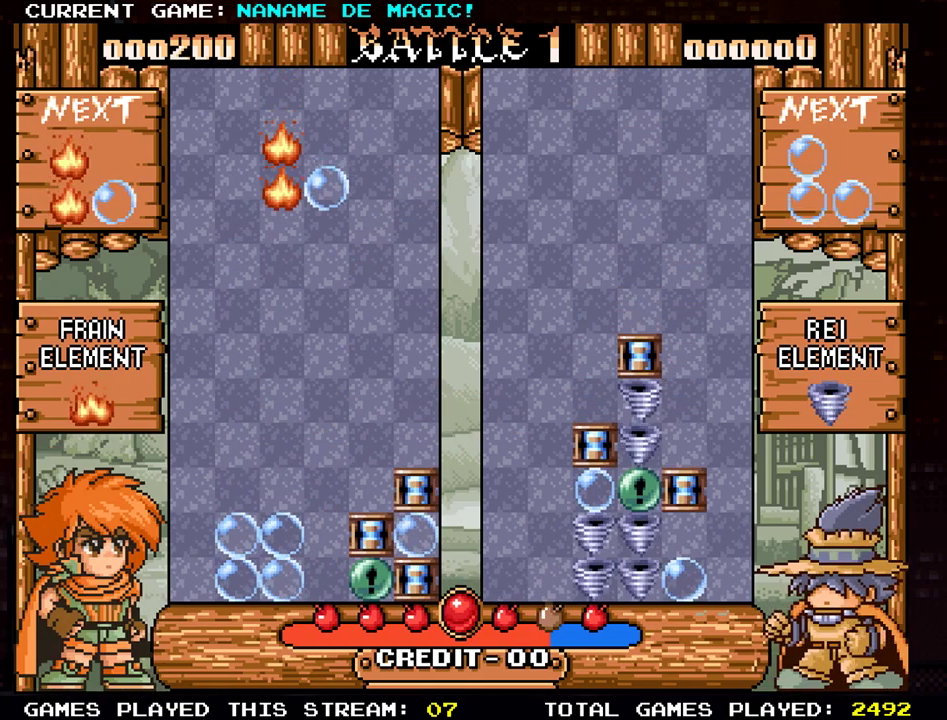
{"buttons": [], "left_stick": "right", "events": [[167, "left_stick", "center"], [450, "left_stick", "right"]]}
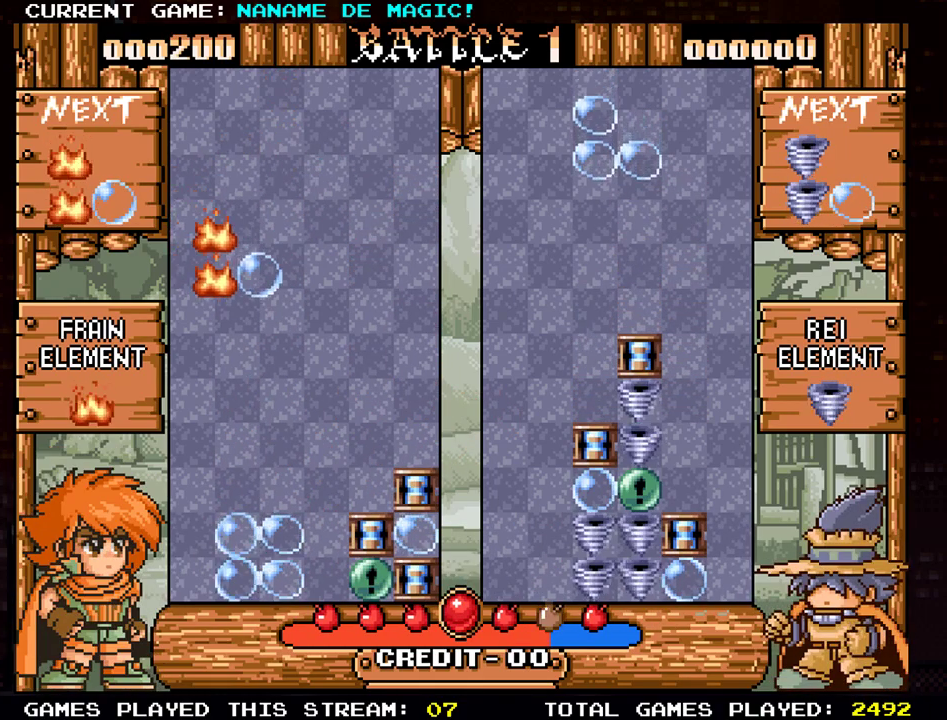
{"buttons": [], "left_stick": "right", "events": [[67, "SQUARE", "down"], [100, "left_stick", "center"], [167, "SQUARE", "up"], [417, "SQUARE", "down"], [484, "left_stick", "right"], [501, "SQUARE", "up"]]}